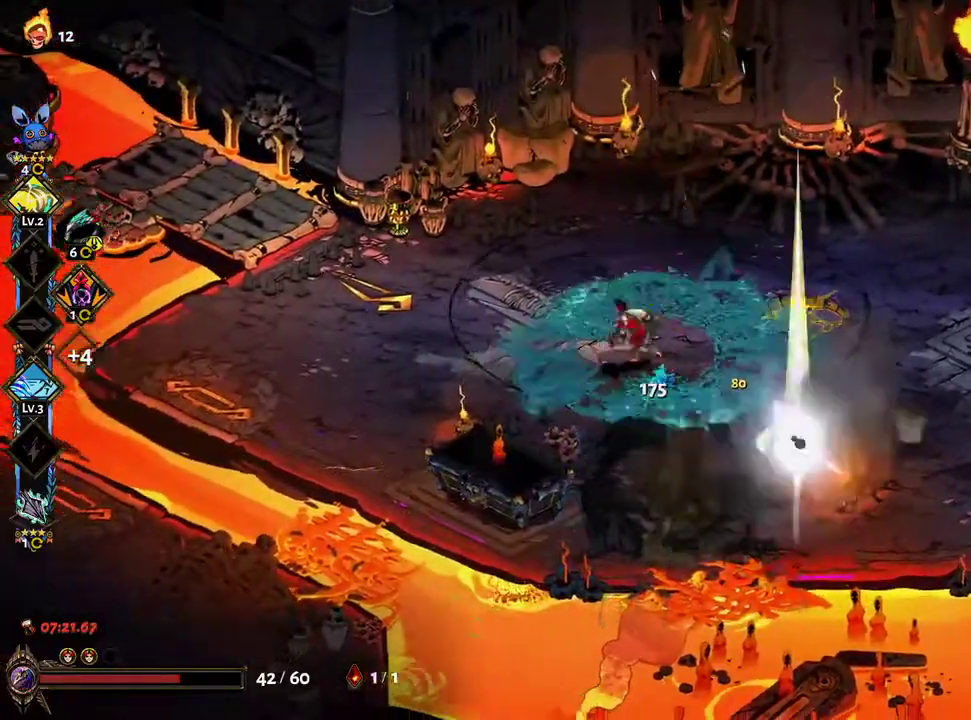
Gameplay with a controller (Xbox layout); each line is a JSON object with the inputs held at the frame after it (dt_ms = milliseconds from this image to that frame). "events" lists button and stick changes between this image and that frame as [ms after this image, input, new state], when the widget could be followed in between.
{"dt_ms": 500, "buttons": [], "left_stick": "center", "right_stick": "center", "events": [[200, "left_stick", "center"]]}
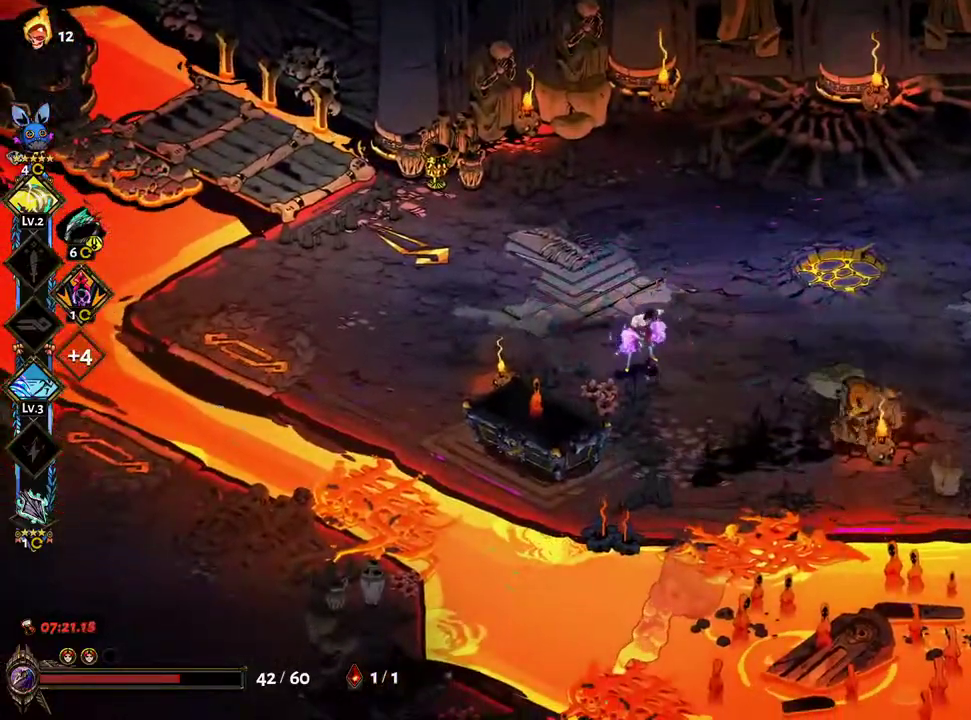
{"dt_ms": 500, "buttons": [], "left_stick": "right", "right_stick": "center", "events": [[400, "left_stick", "right"]]}
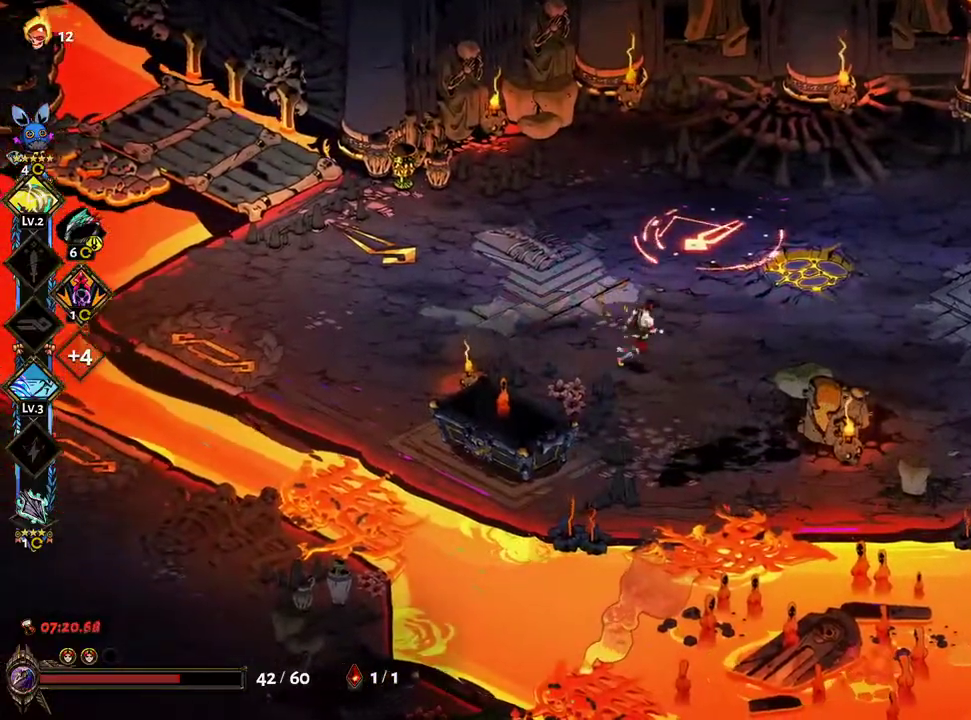
{"dt_ms": 500, "buttons": [], "left_stick": "right", "right_stick": "center", "events": []}
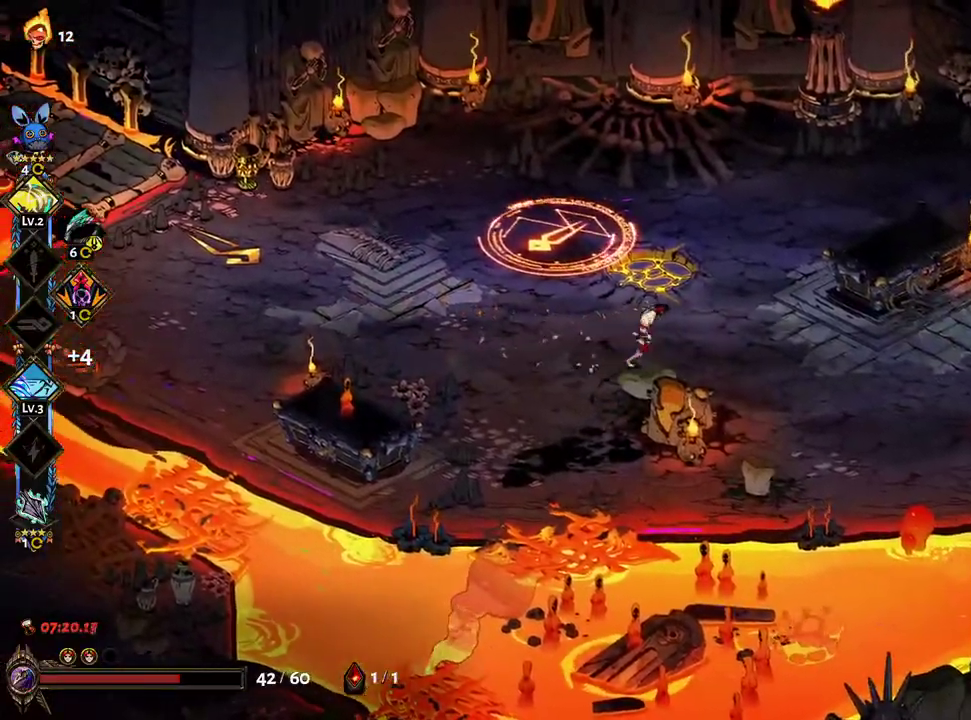
{"dt_ms": 500, "buttons": [], "left_stick": "up-left", "right_stick": "center", "events": [[483, "left_stick", "up-left"]]}
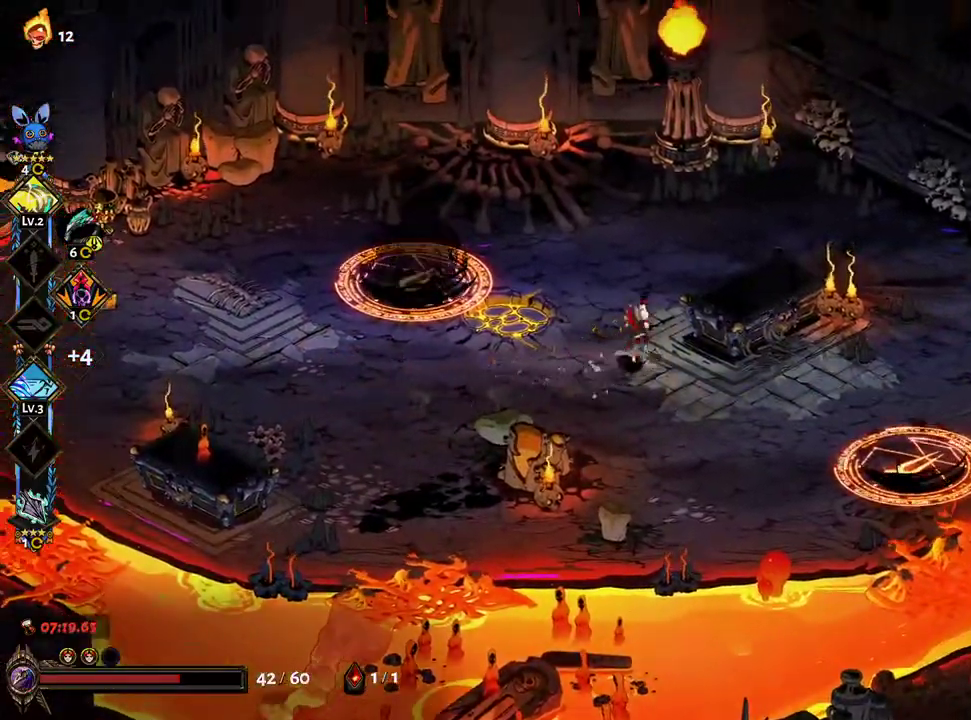
{"dt_ms": 500, "buttons": ["X"], "left_stick": "down", "right_stick": "center"}
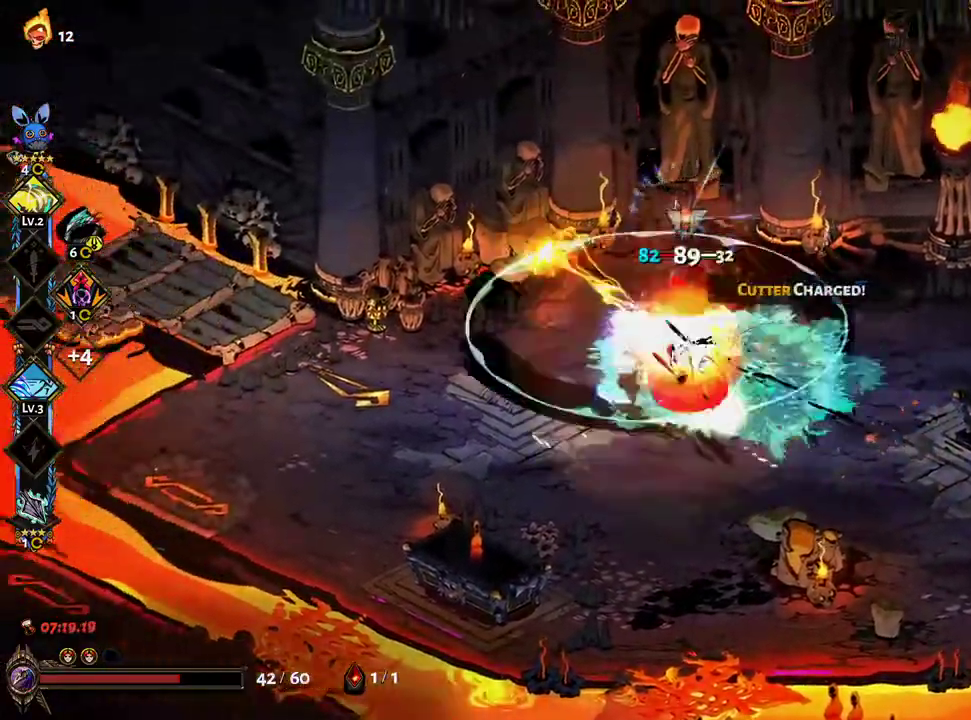
{"dt_ms": 500, "buttons": ["A", "X"], "left_stick": "right", "right_stick": "center", "events": [[33, "left_stick", "right"], [83, "A", "down"], [183, "A", "up"], [250, "A", "down"], [350, "A", "up"], [500, "A", "down"]]}
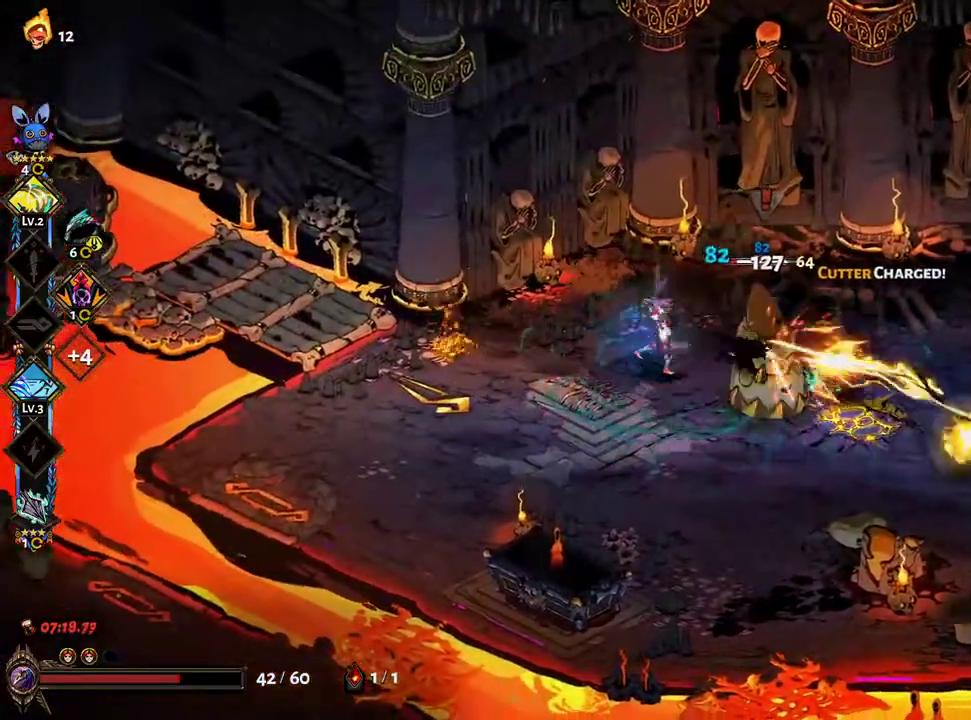
{"dt_ms": 1000, "buttons": ["X"], "left_stick": "right", "right_stick": "center"}
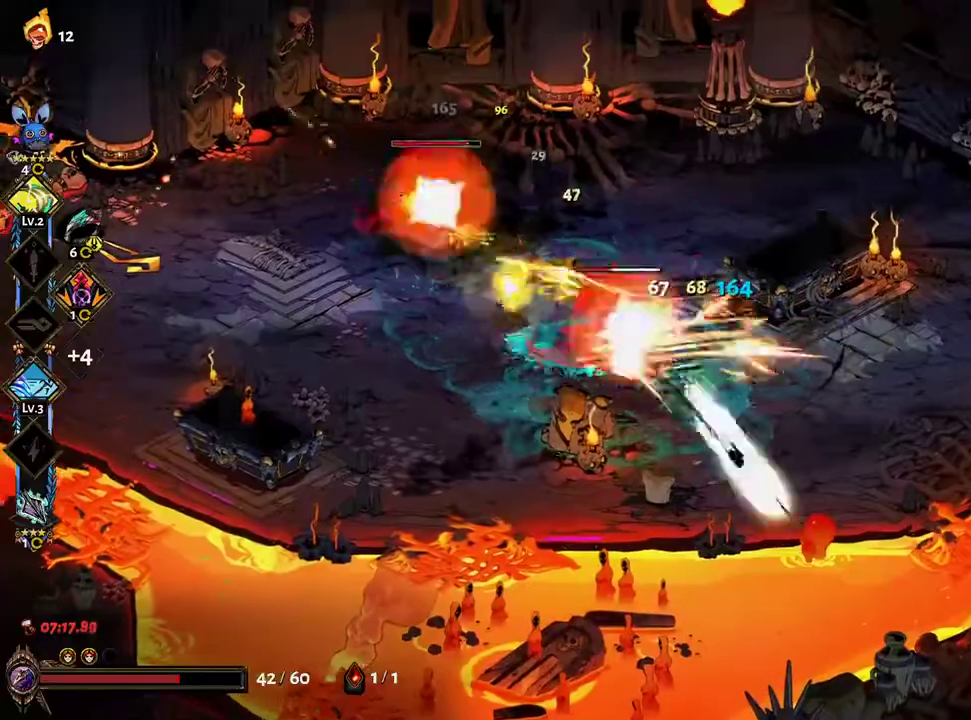
{"dt_ms": 1000, "buttons": ["X"], "left_stick": "down-right", "right_stick": "center"}
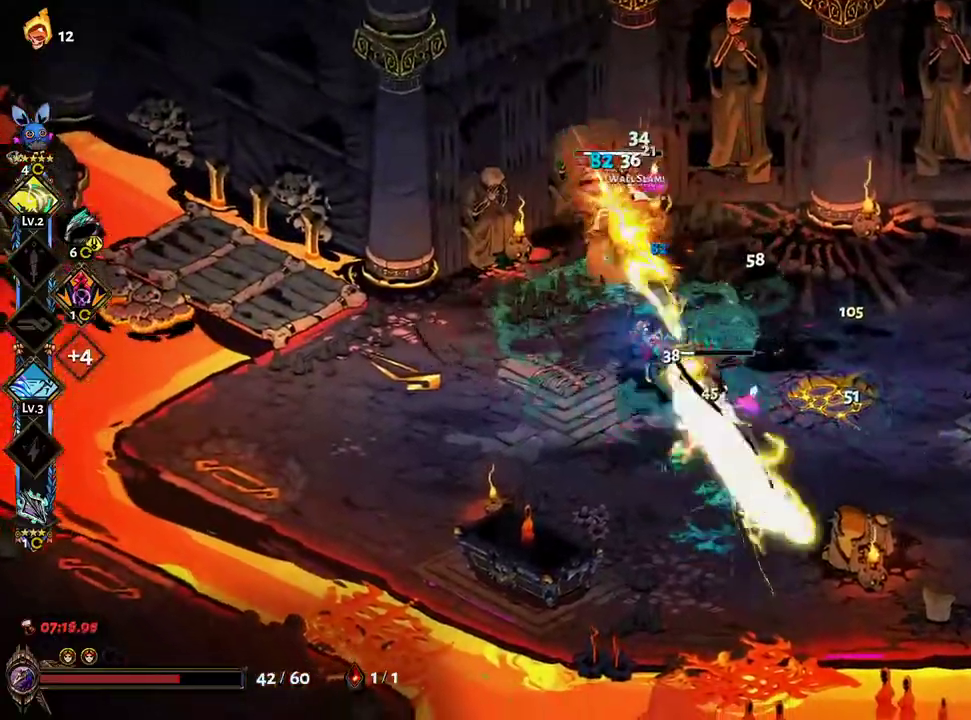
{"dt_ms": 500, "buttons": ["A", "X"], "left_stick": "up", "right_stick": "center"}
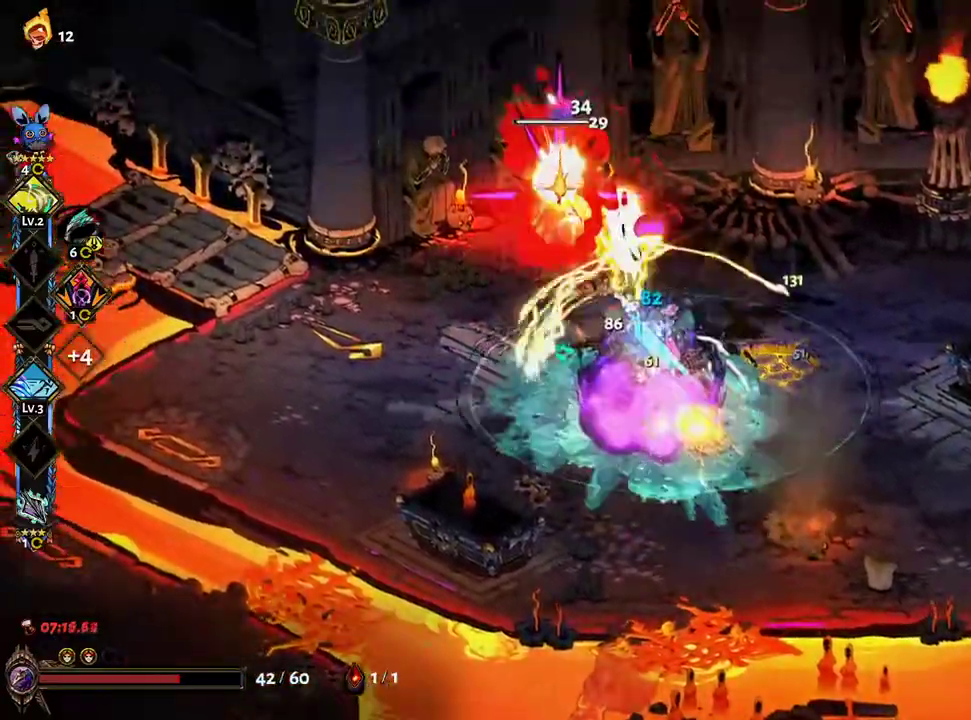
{"dt_ms": 500, "buttons": [], "left_stick": "down-left", "right_stick": "center"}
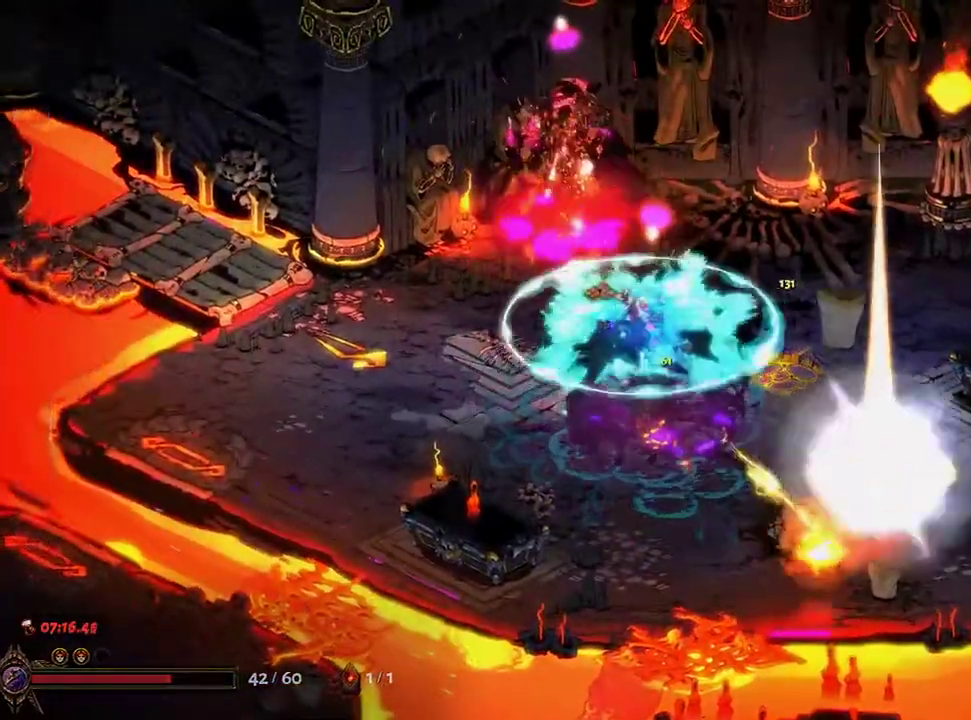
{"dt_ms": 500, "buttons": [], "left_stick": "up", "right_stick": "center", "events": [[50, "left_stick", "down"], [150, "R1", "down"], [217, "R1", "up"], [300, "R1", "down"], [350, "R1", "up"], [417, "R1", "down"], [467, "R1", "up"], [500, "left_stick", "up"]]}
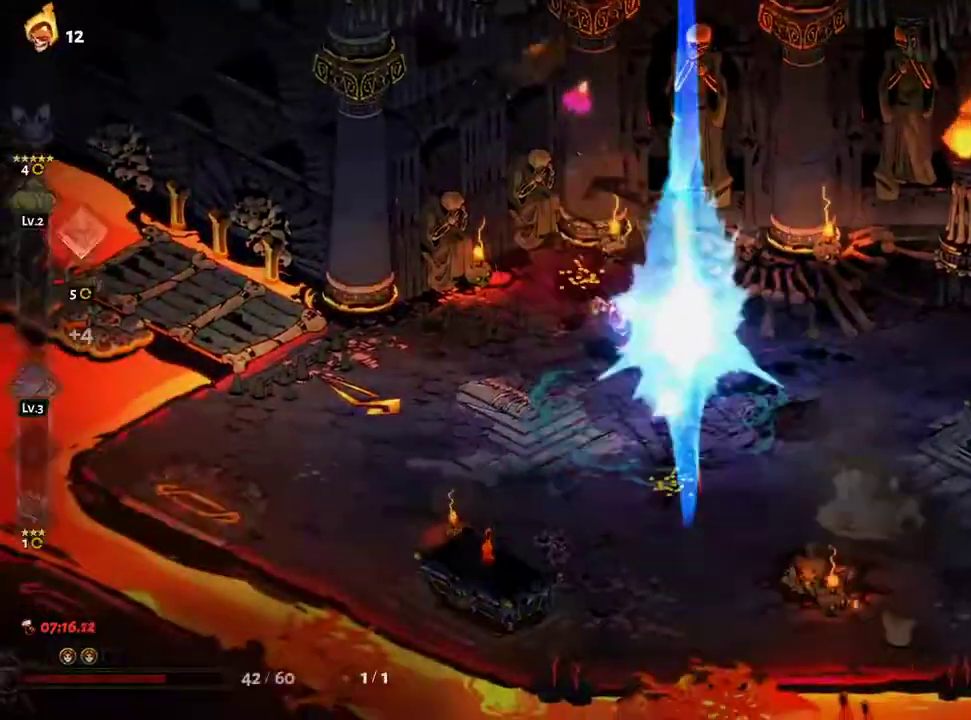
{"dt_ms": 500, "buttons": ["A"], "left_stick": "left", "right_stick": "center", "events": [[50, "R1", "down"], [100, "R1", "up"], [200, "left_stick", "down"], [333, "left_stick", "down-left"], [483, "A", "down"], [500, "left_stick", "left"]]}
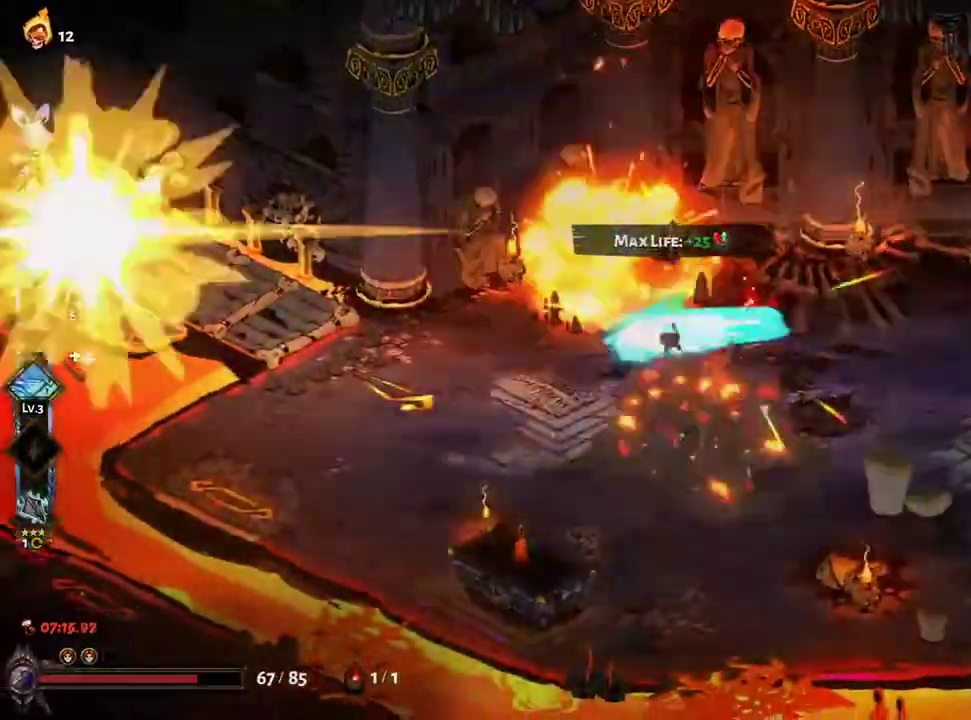
{"dt_ms": 500, "buttons": ["A"], "left_stick": "left", "right_stick": "center", "events": []}
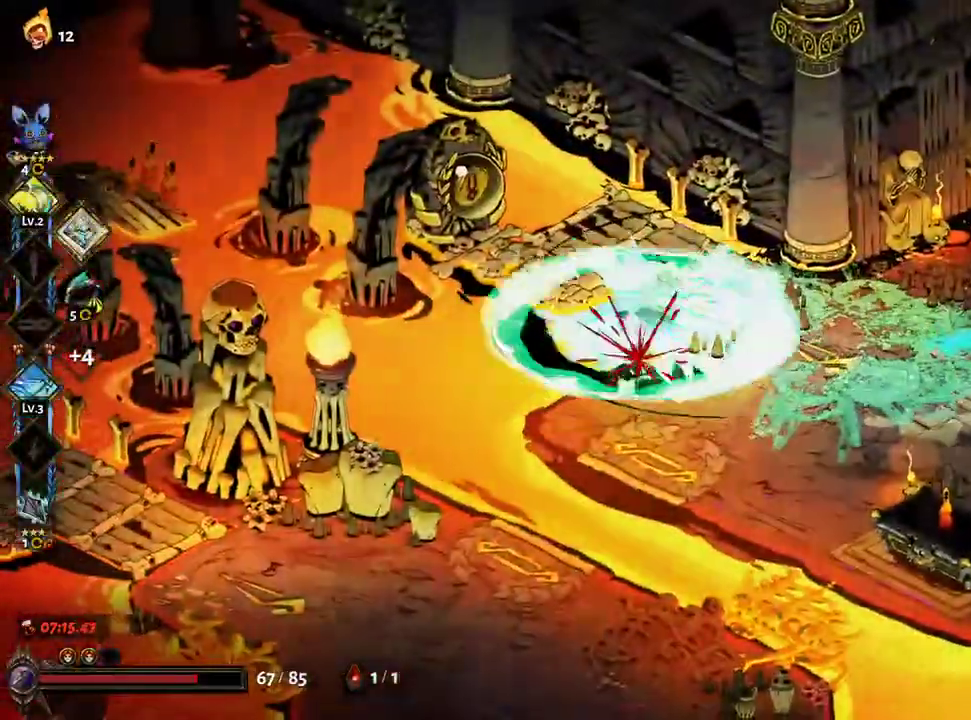
{"dt_ms": 1000, "buttons": ["A"], "left_stick": "left", "right_stick": "center"}
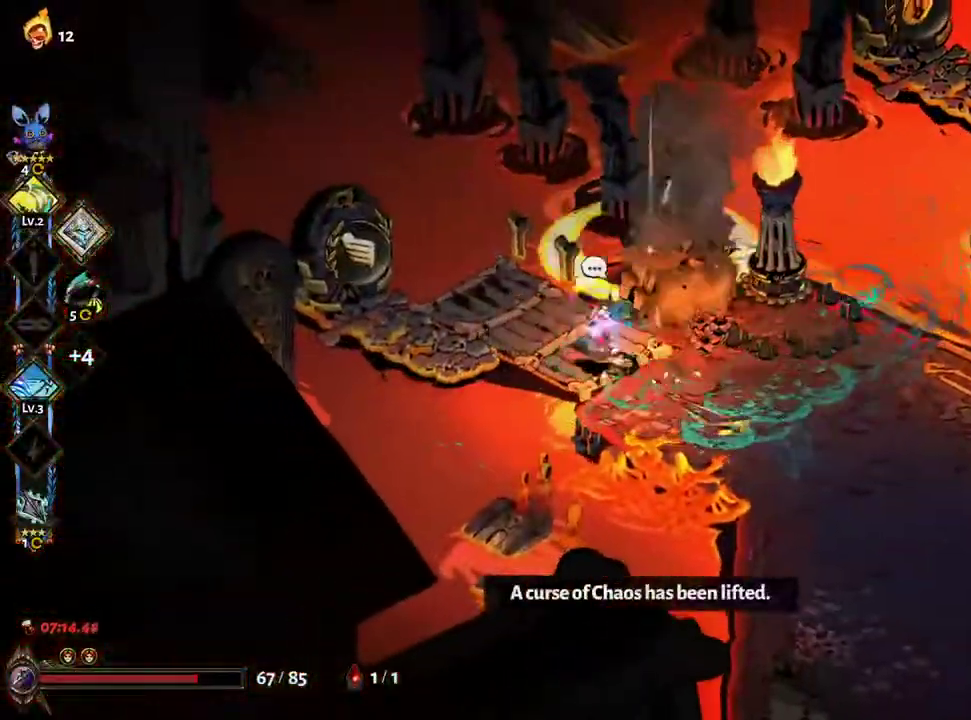
{"dt_ms": 500, "buttons": ["A"], "left_stick": "left", "right_stick": "center", "events": [[100, "A", "up"], [183, "A", "down"], [267, "A", "up"], [267, "R1", "down"], [350, "A", "down"], [350, "R1", "up"]]}
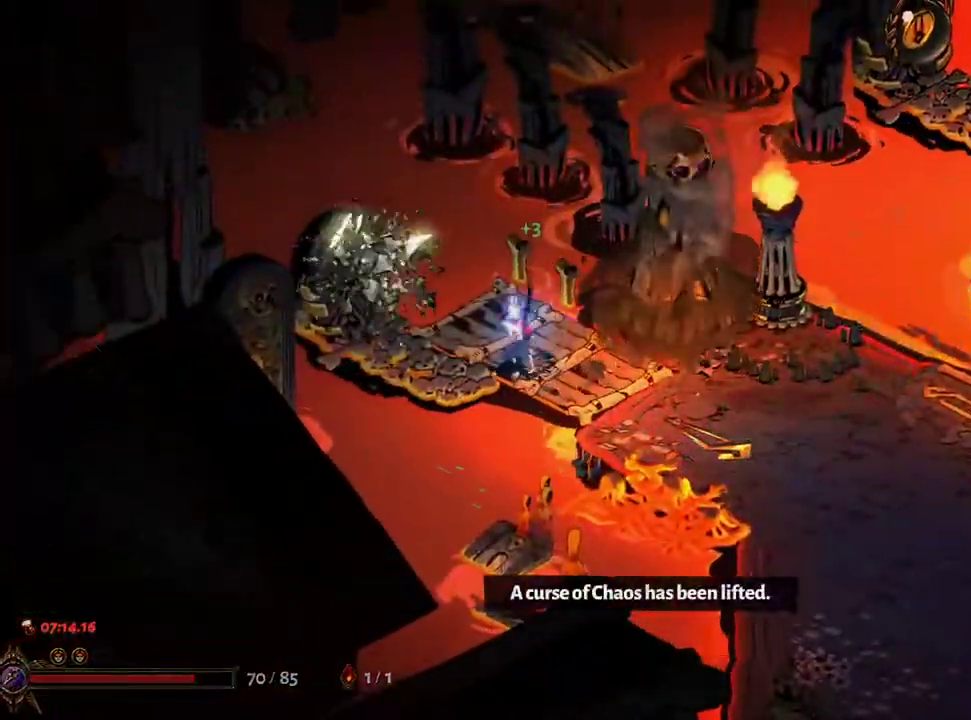
{"dt_ms": 500, "buttons": [], "left_stick": "left", "right_stick": "center", "events": [[33, "A", "up"]]}
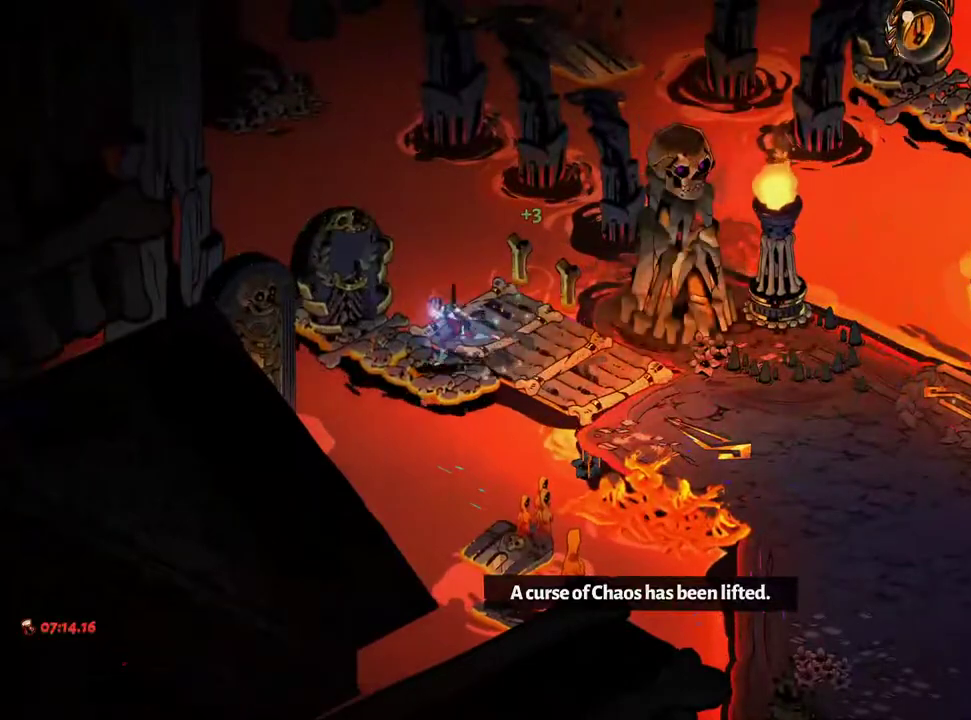
{"dt_ms": 500, "buttons": [], "left_stick": "center", "right_stick": "center", "events": [[200, "left_stick", "center"]]}
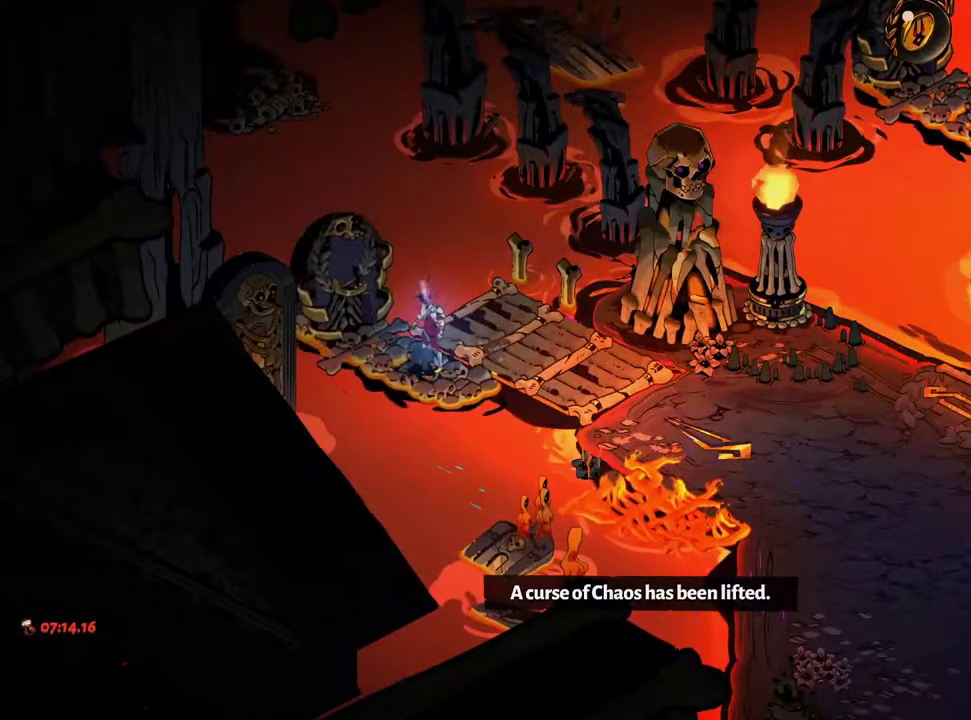
{"dt_ms": 500, "buttons": [], "left_stick": "center", "right_stick": "center", "events": []}
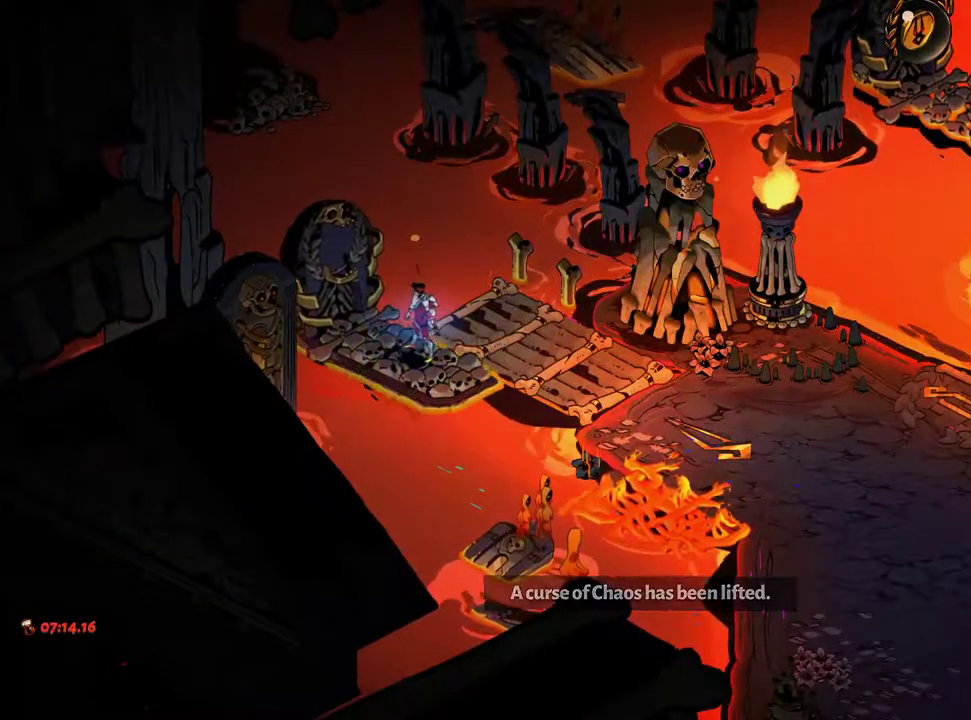
{"dt_ms": 500, "buttons": [], "left_stick": "center", "right_stick": "center", "events": []}
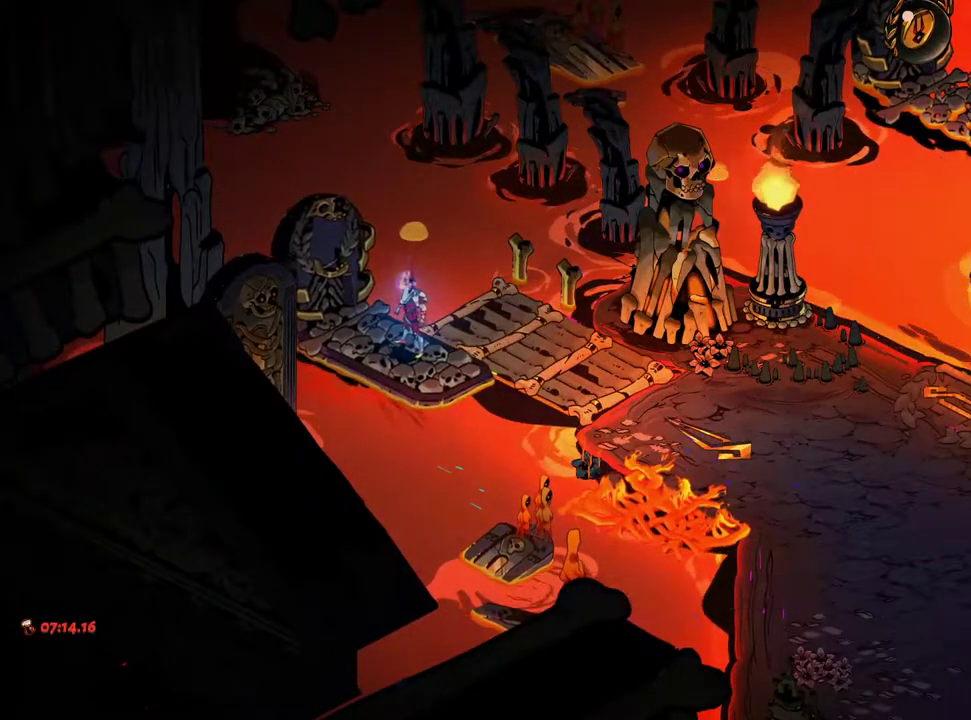
{"dt_ms": 500, "buttons": [], "left_stick": "left", "right_stick": "center", "events": [[417, "left_stick", "left"]]}
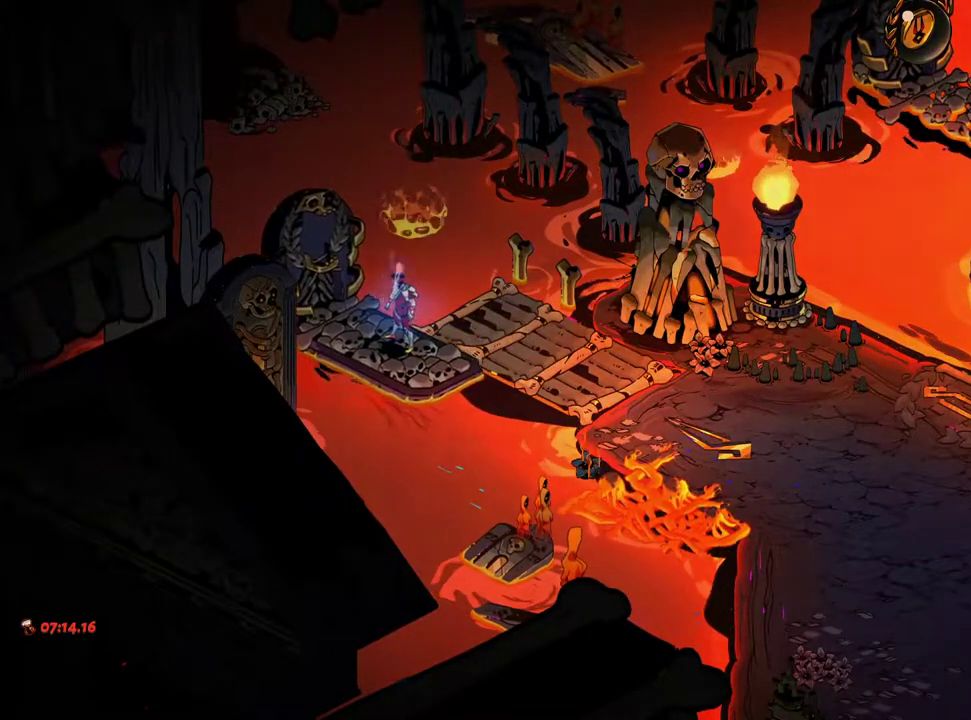
{"dt_ms": 500, "buttons": [], "left_stick": "left", "right_stick": "center", "events": []}
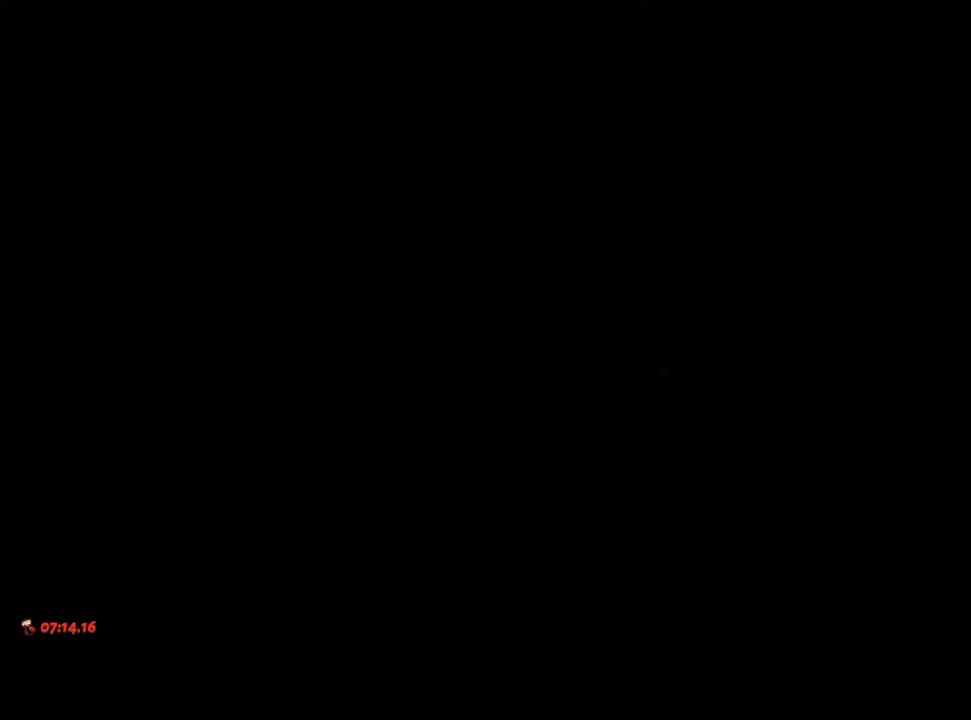
{"dt_ms": 500, "buttons": [], "left_stick": "up-left", "right_stick": "center", "events": [[283, "left_stick", "up-left"]]}
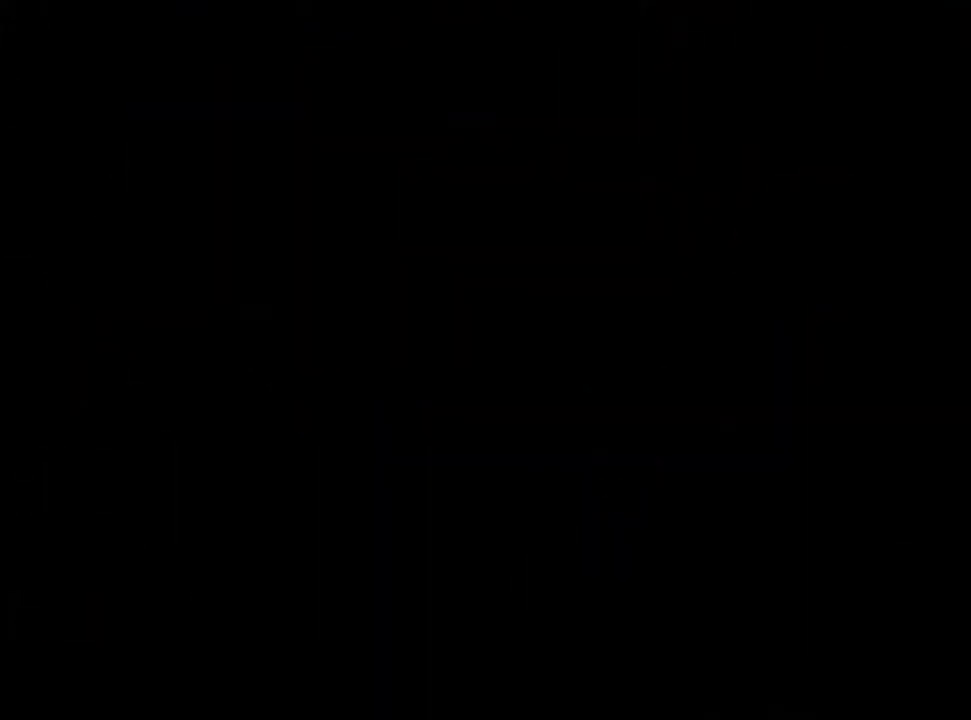
{"dt_ms": 500, "buttons": [], "left_stick": "left", "right_stick": "center", "events": [[150, "left_stick", "left"]]}
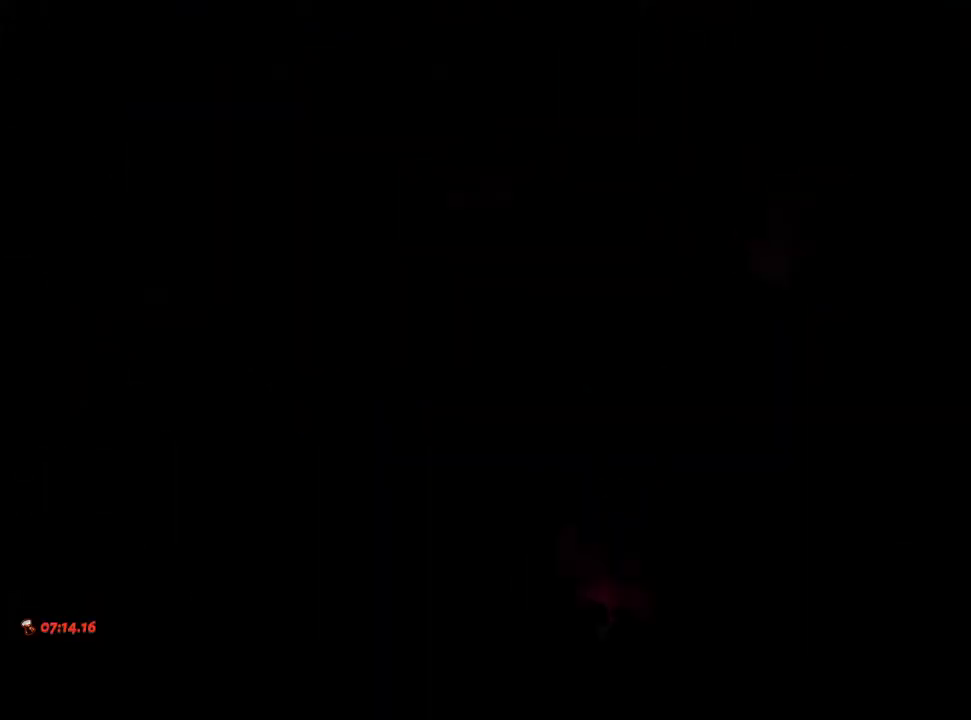
{"dt_ms": 500, "buttons": [], "left_stick": "up-left", "right_stick": "center", "events": [[300, "left_stick", "up-left"]]}
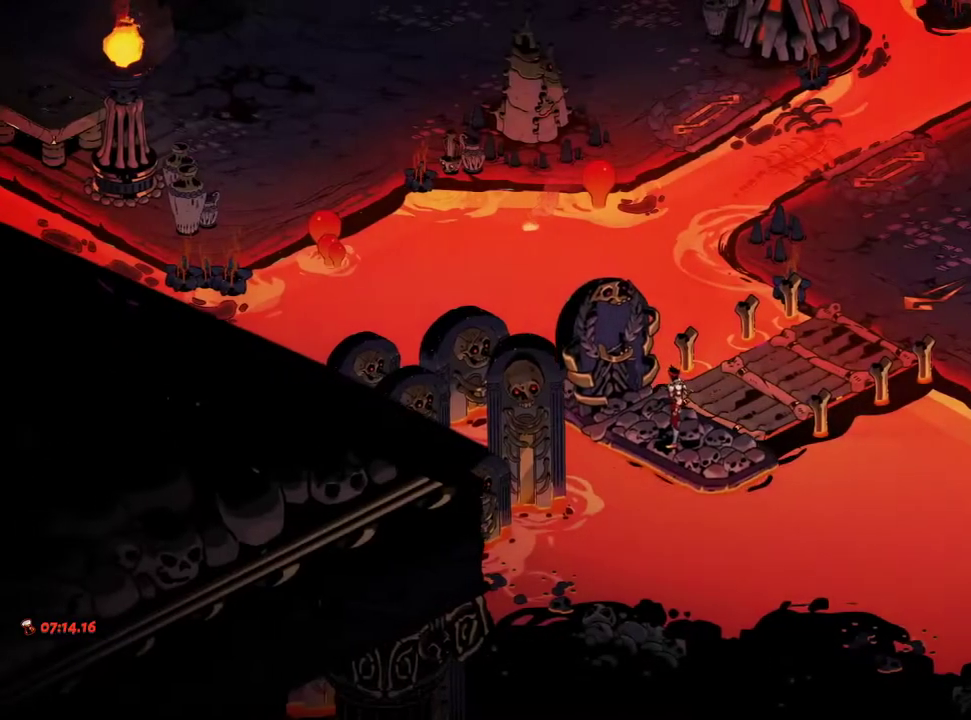
{"dt_ms": 500, "buttons": [], "left_stick": "center", "right_stick": "center", "events": [[33, "left_stick", "up"], [150, "left_stick", "center"]]}
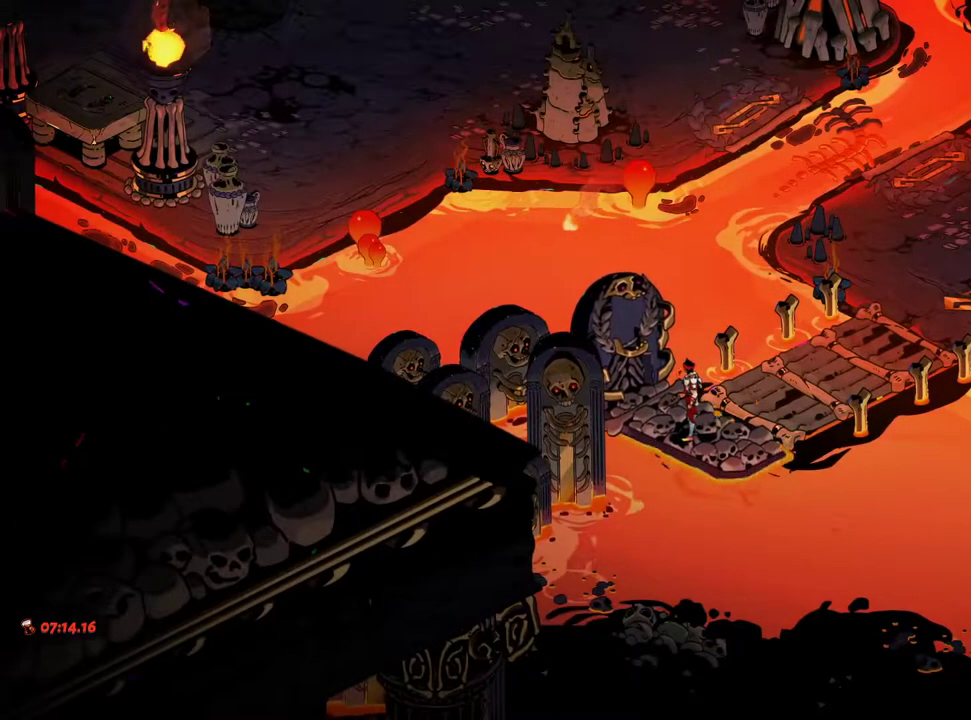
{"dt_ms": 500, "buttons": [], "left_stick": "center", "right_stick": "center", "events": []}
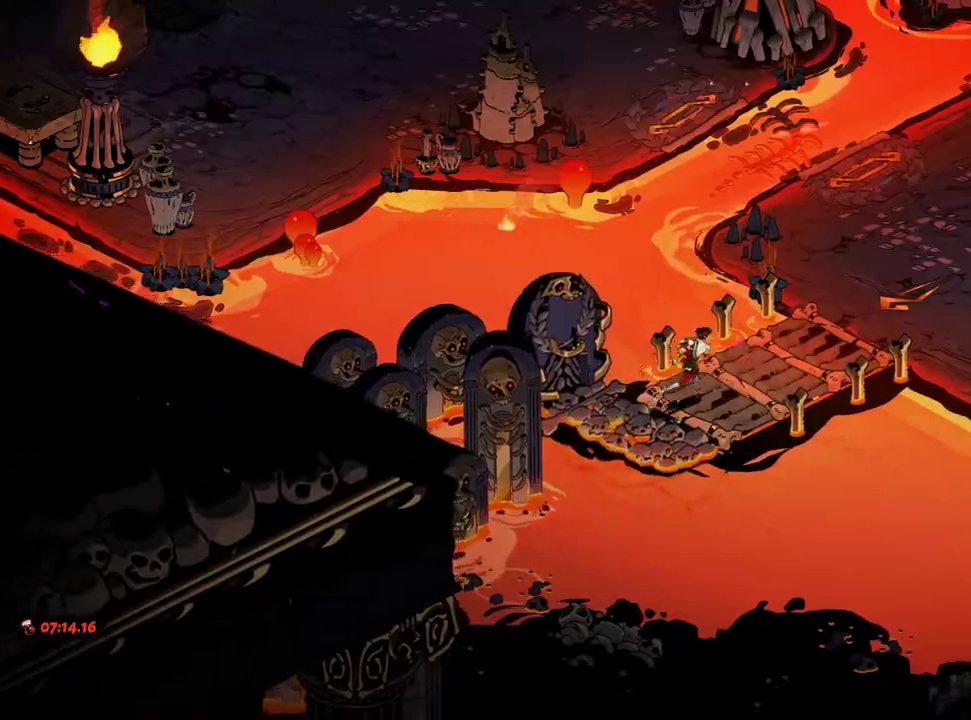
{"dt_ms": 500, "buttons": [], "left_stick": "left", "right_stick": "center", "events": [[217, "left_stick", "left"]]}
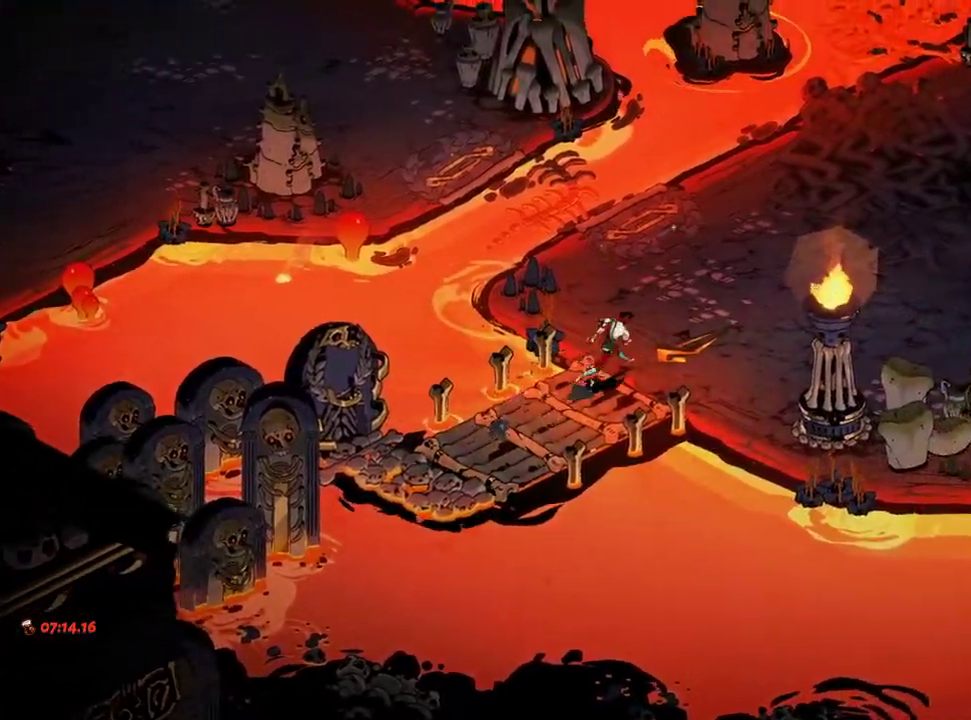
{"dt_ms": 500, "buttons": ["A"], "left_stick": "up-left", "right_stick": "center", "events": [[17, "left_stick", "up-left"], [217, "A", "down"], [333, "A", "up"], [433, "A", "down"]]}
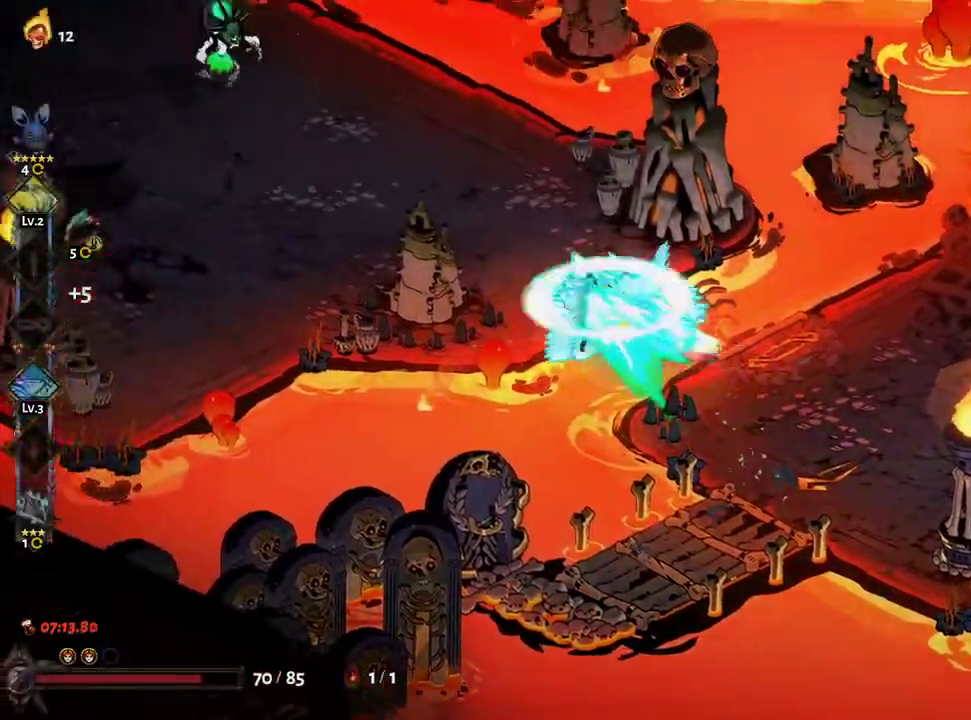
{"dt_ms": 500, "buttons": ["A", "X"], "left_stick": "left", "right_stick": "center", "events": [[100, "A", "up"], [367, "X", "down"], [367, "left_stick", "left"], [483, "A", "down"]]}
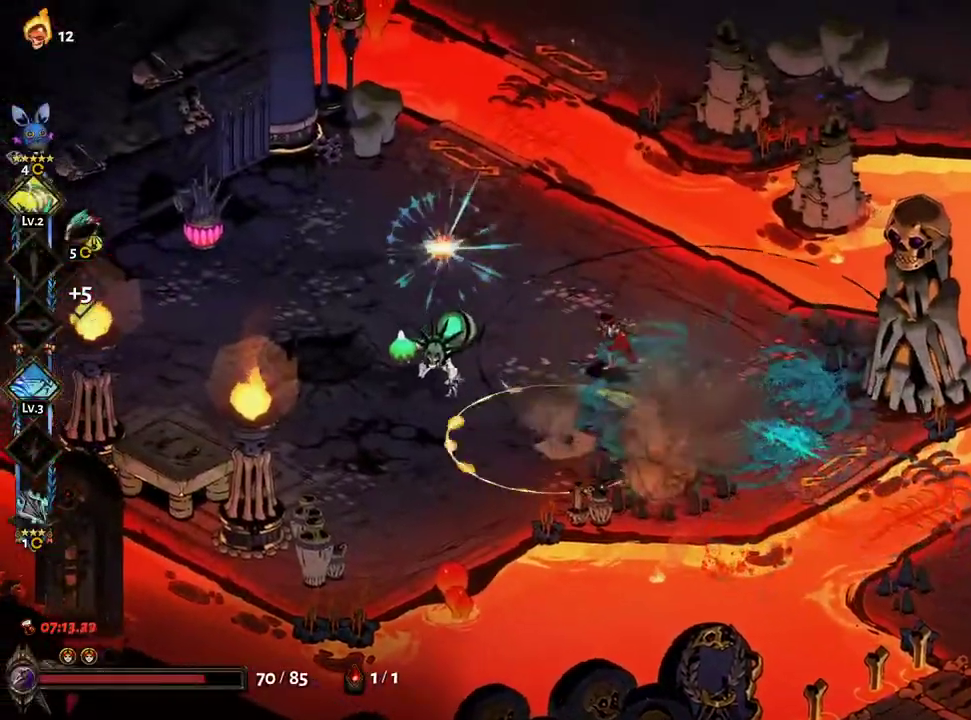
{"dt_ms": 500, "buttons": ["A", "X"], "left_stick": "right", "right_stick": "center", "events": [[117, "A", "up"], [217, "A", "down"], [317, "A", "up"], [417, "A", "down"], [433, "left_stick", "right"]]}